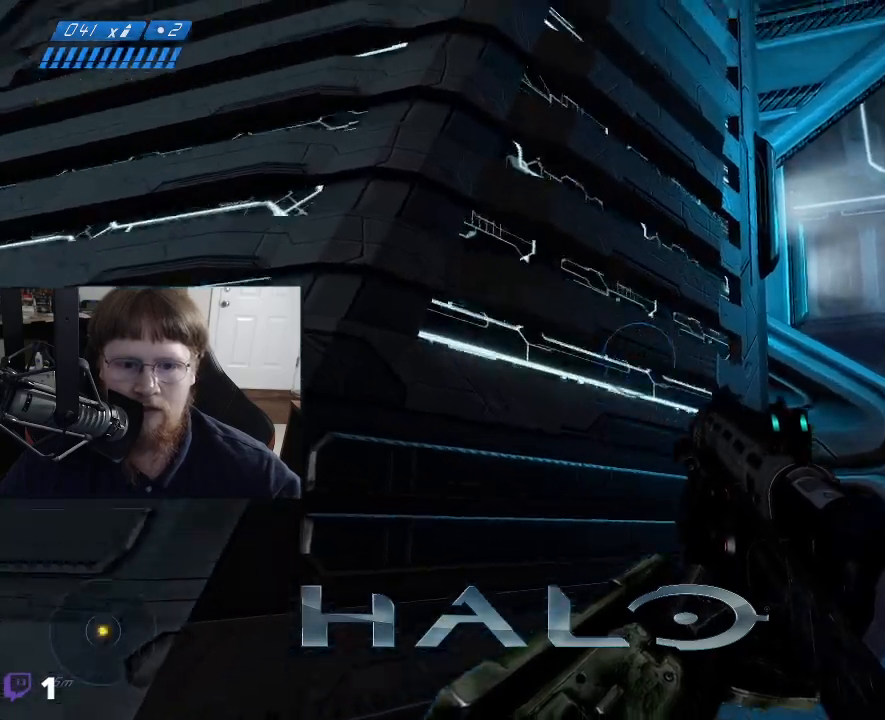
Gameplay with keyboard and mouse; each line is a JSON object with the keys held at the frame after it. "events" lists presses ("down") and releases ("up") of "1", "2", "3", "4", "5", "a", "alt", "c", "caps_lock", "ctrl", "d", "e", "f", "g", "q", "r", "s", "shift", "space", "t", "tab", "v", "w", "x" and "z" between this image and that frame as [ms after this image, input, new state], when the widget could be followed in between. No other keys are recorded. Mouse buttons are not recorded. Not read: mouse_move.
{"keys": [], "events": [[67, "w", "up"]]}
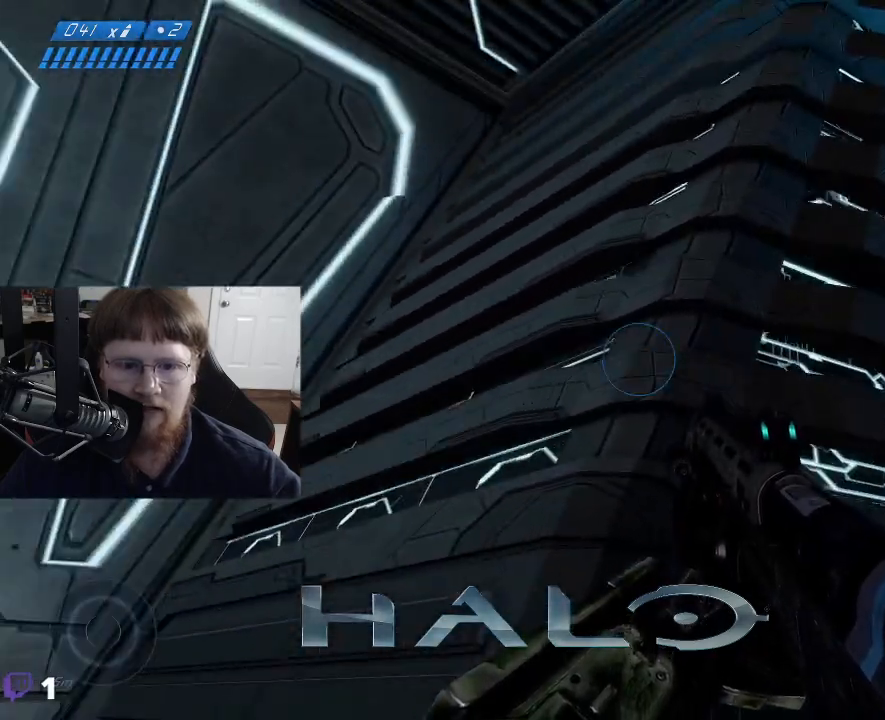
{"keys": ["a"], "events": [[34, "a", "down"]]}
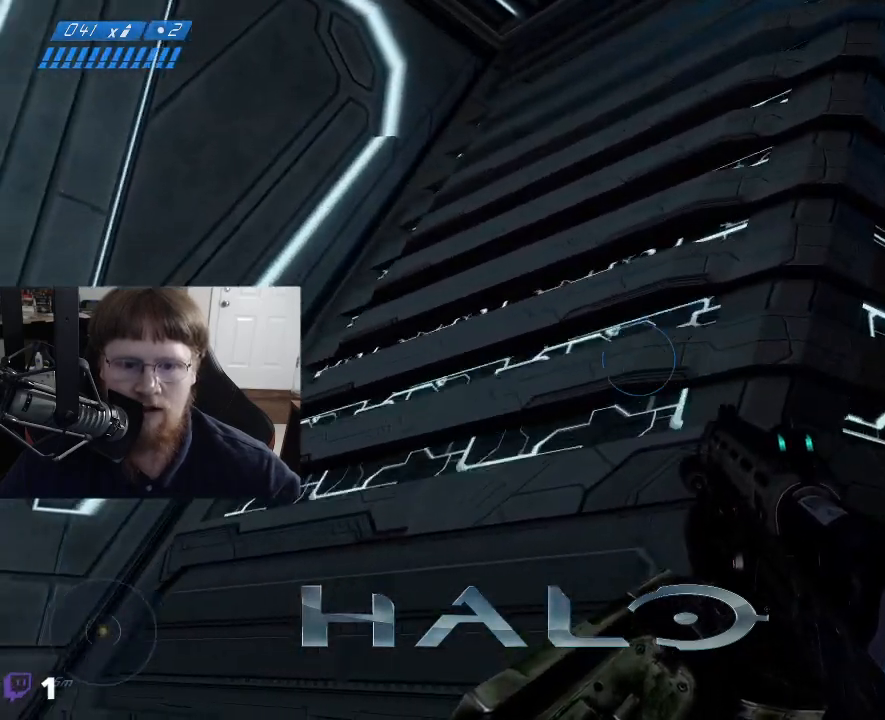
{"keys": ["a", "s"], "events": [[184, "s", "down"]]}
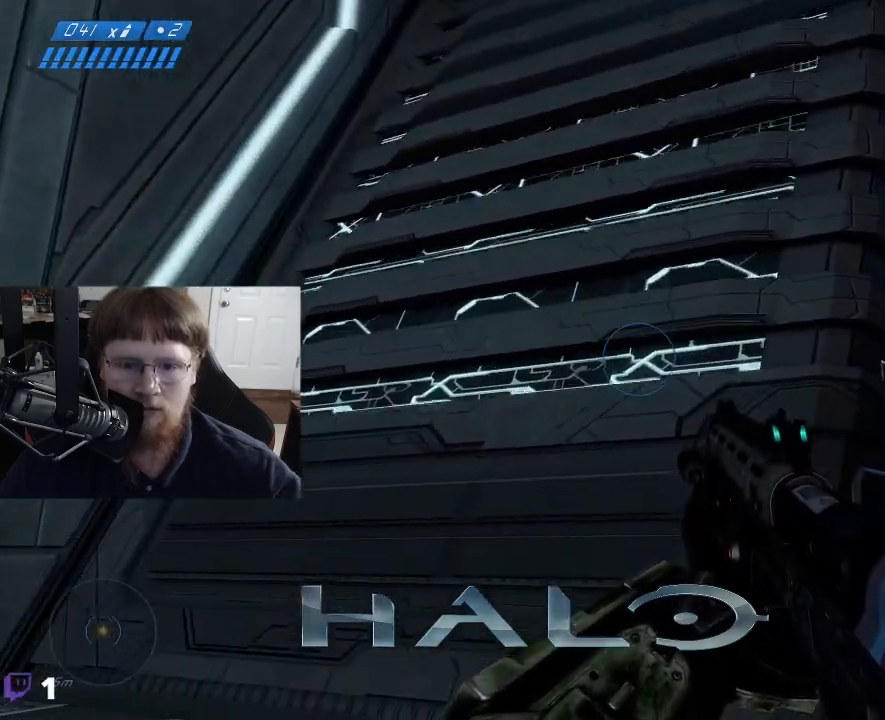
{"keys": ["s"], "events": [[17, "a", "up"]]}
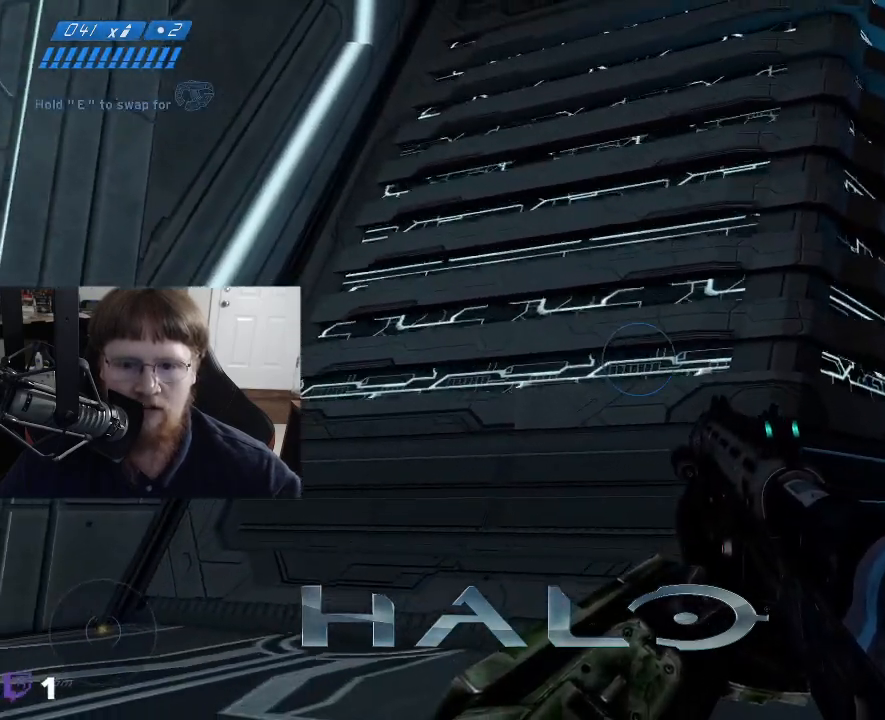
{"keys": [], "events": [[34, "s", "up"]]}
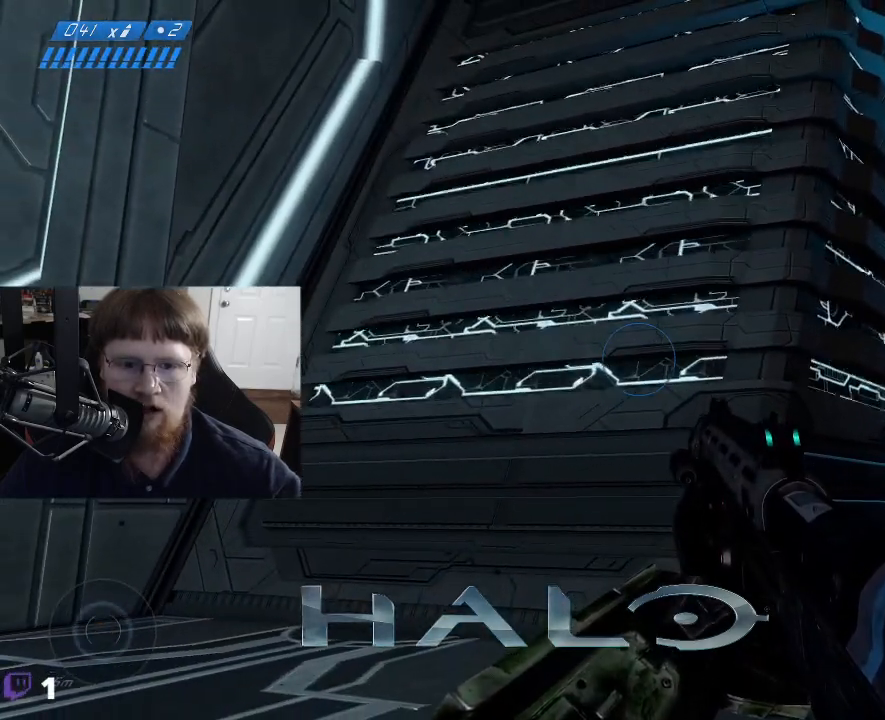
{"keys": [], "events": []}
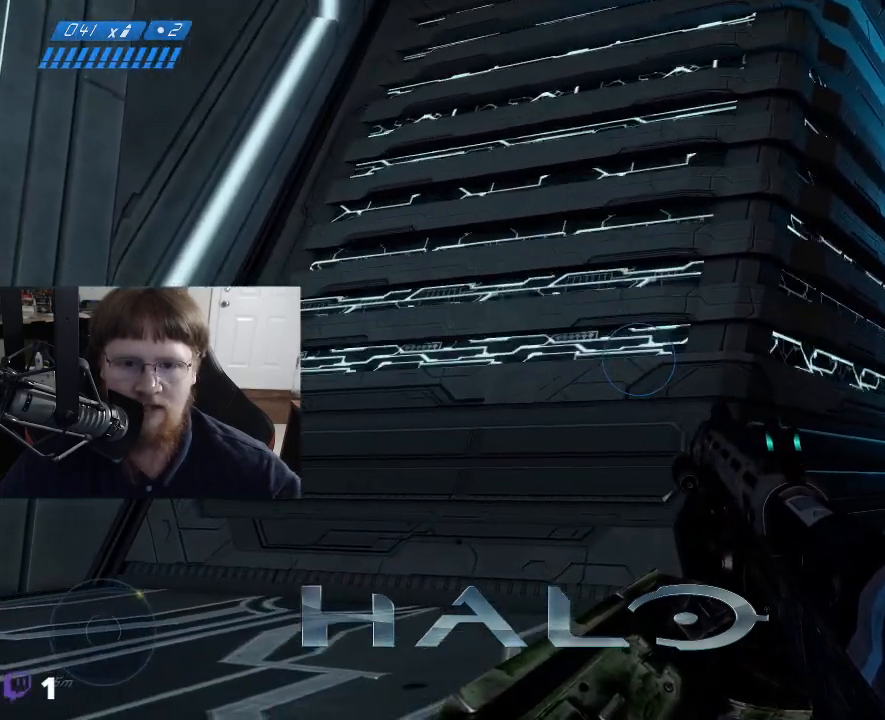
{"keys": ["d"], "events": [[67, "d", "down"]]}
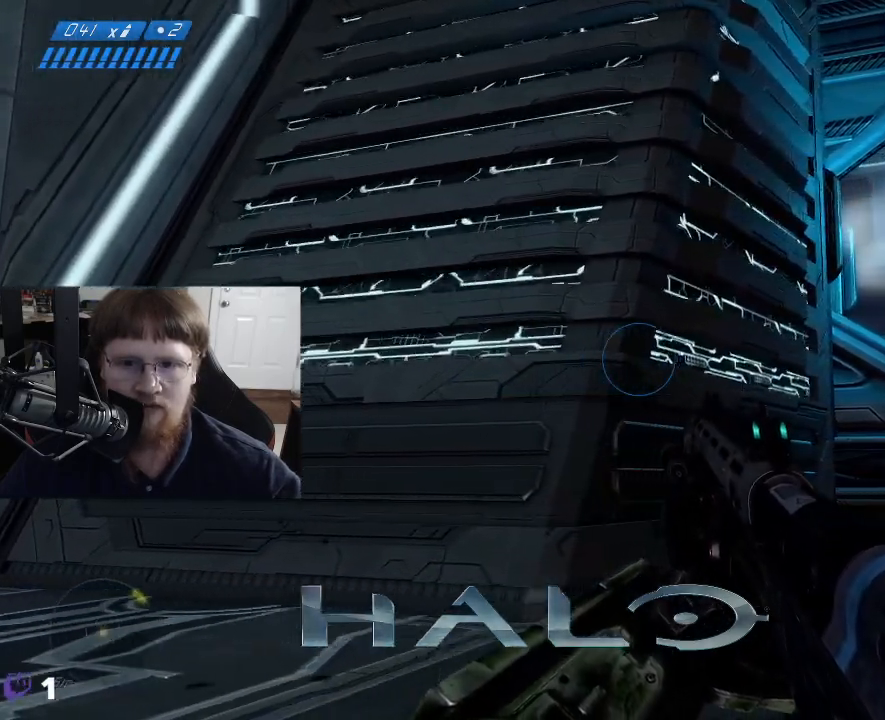
{"keys": ["d"], "events": []}
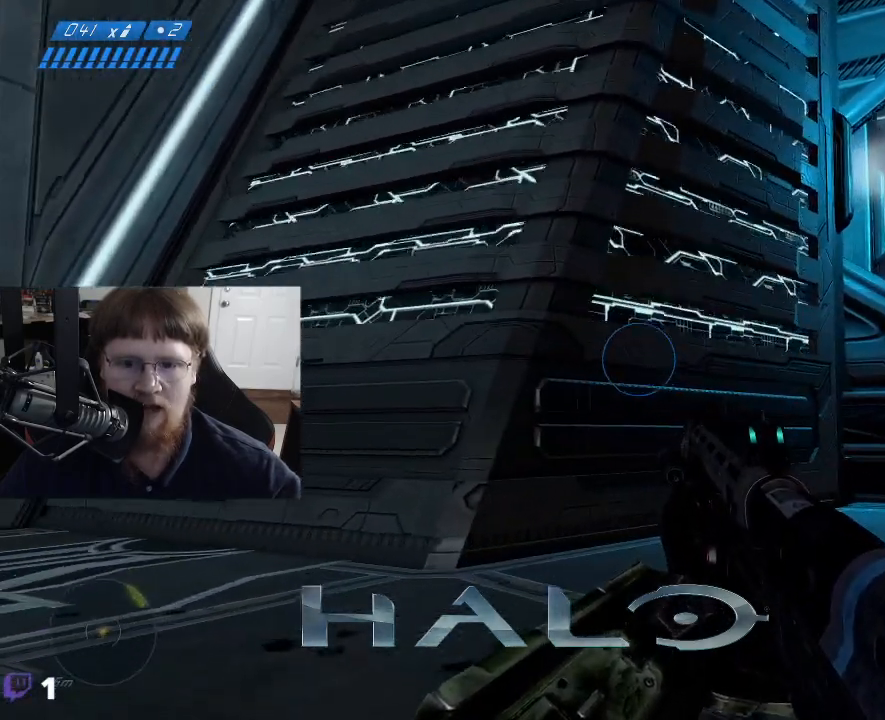
{"keys": ["d"], "events": []}
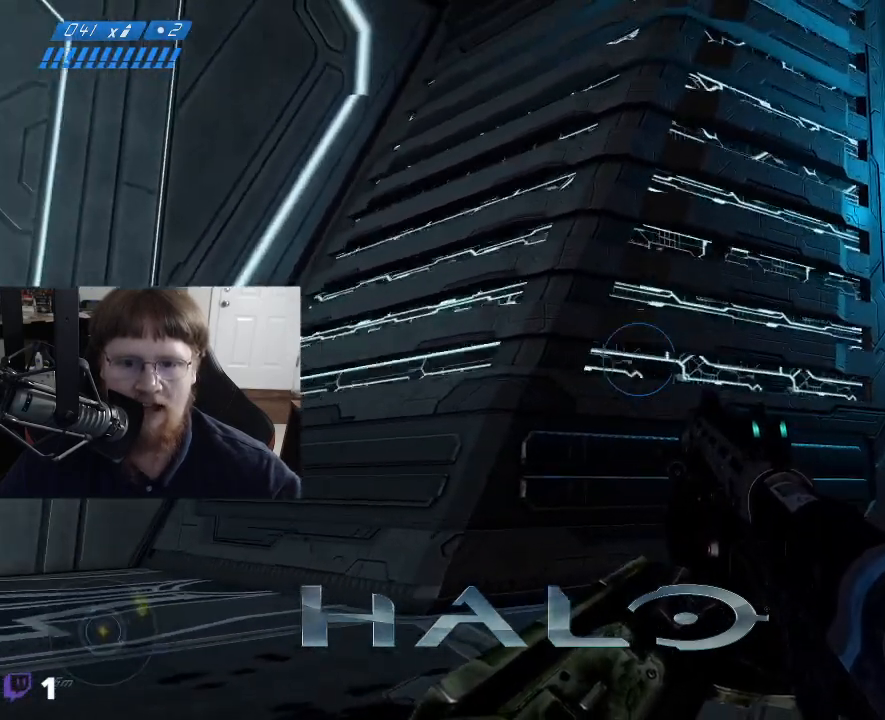
{"keys": ["d"], "events": []}
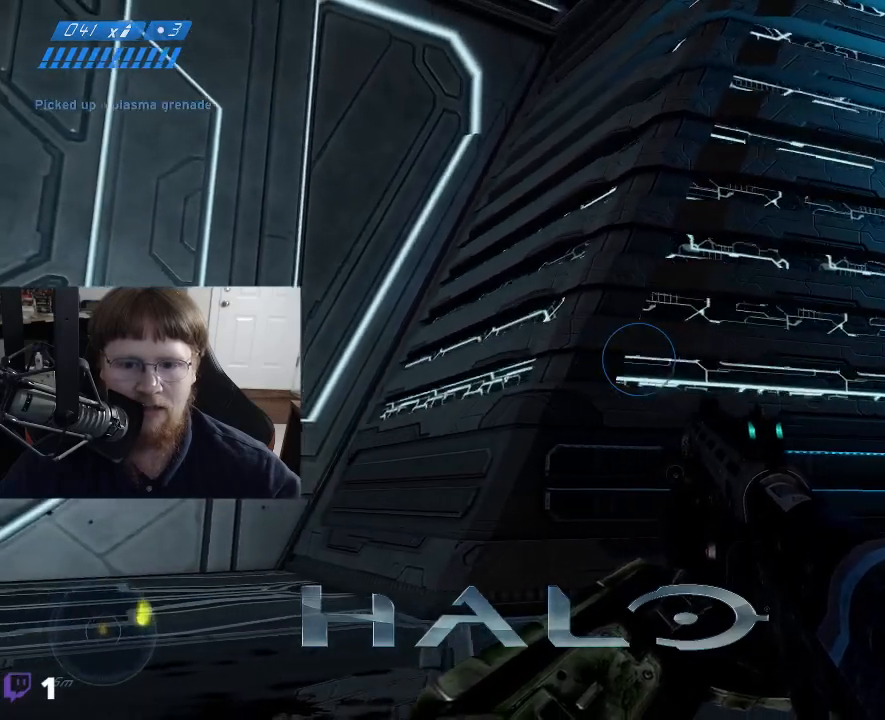
{"keys": [], "events": [[34, "d", "up"], [167, "tab", "down"], [267, "tab", "up"]]}
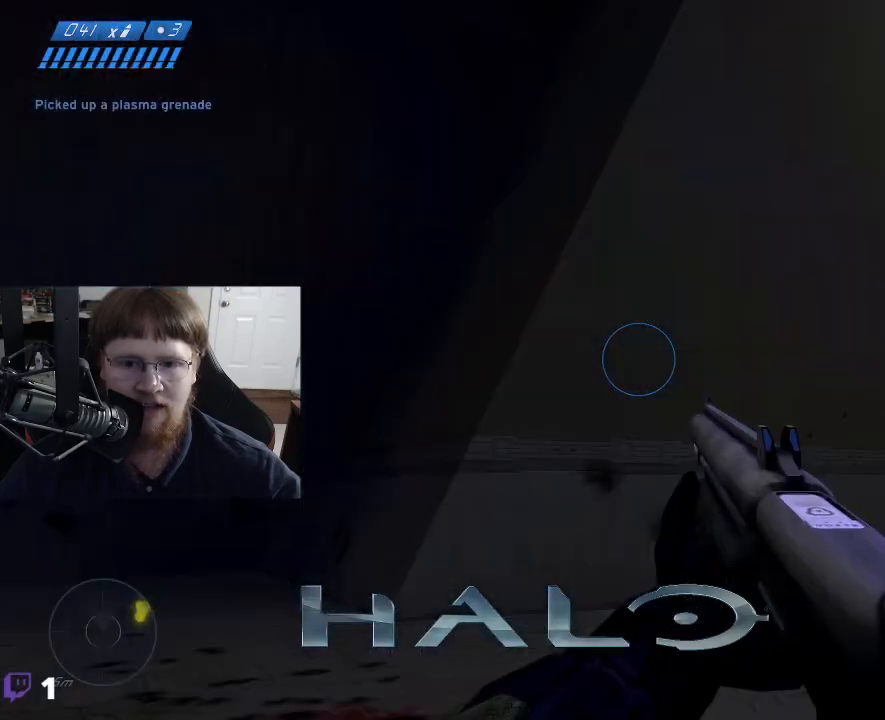
{"keys": [], "events": []}
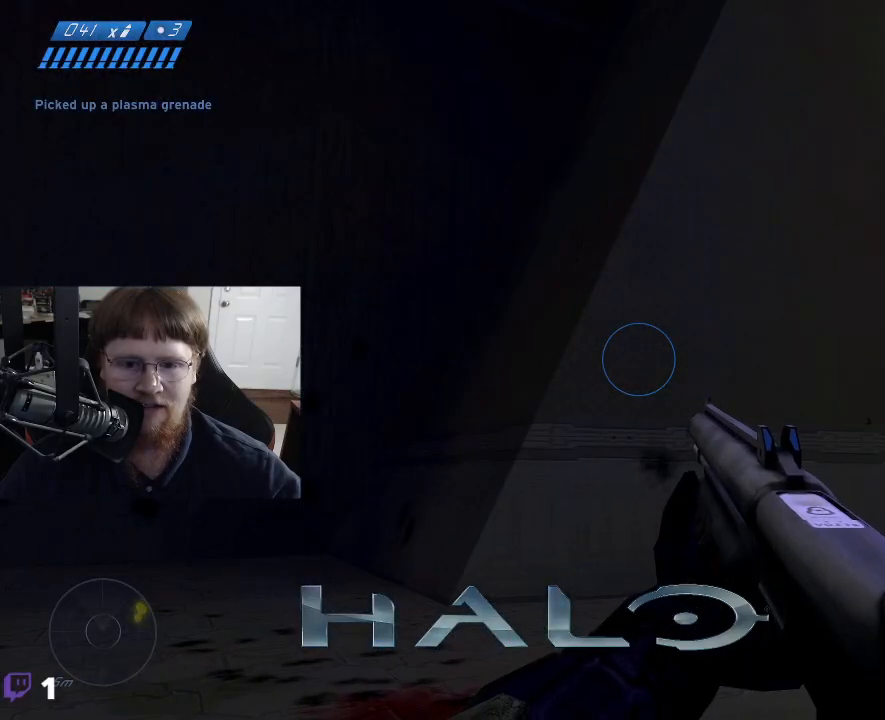
{"keys": [], "events": []}
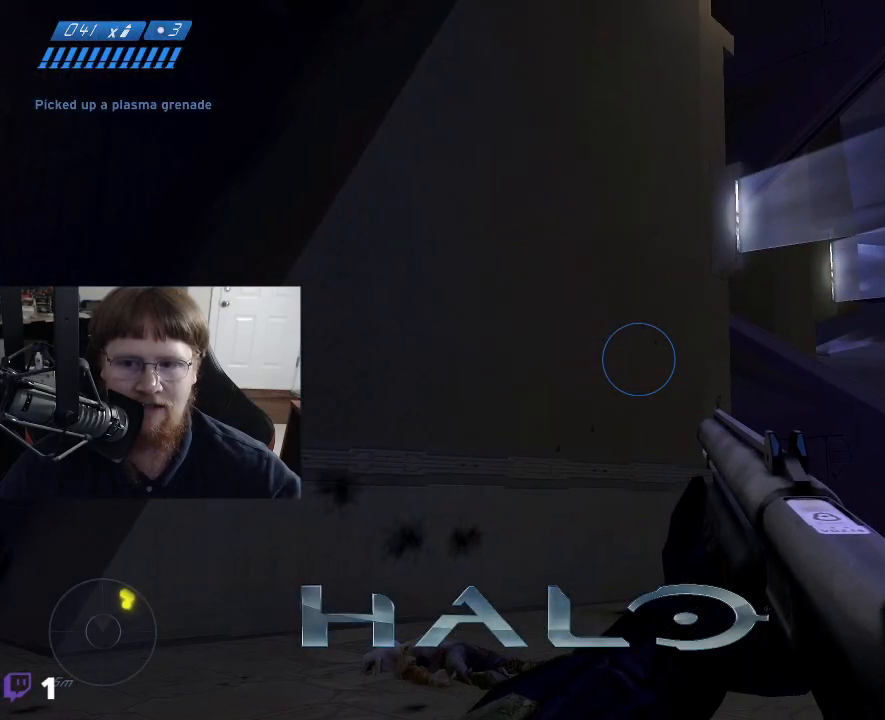
{"keys": [], "events": [[367, "tab", "down"], [450, "tab", "up"]]}
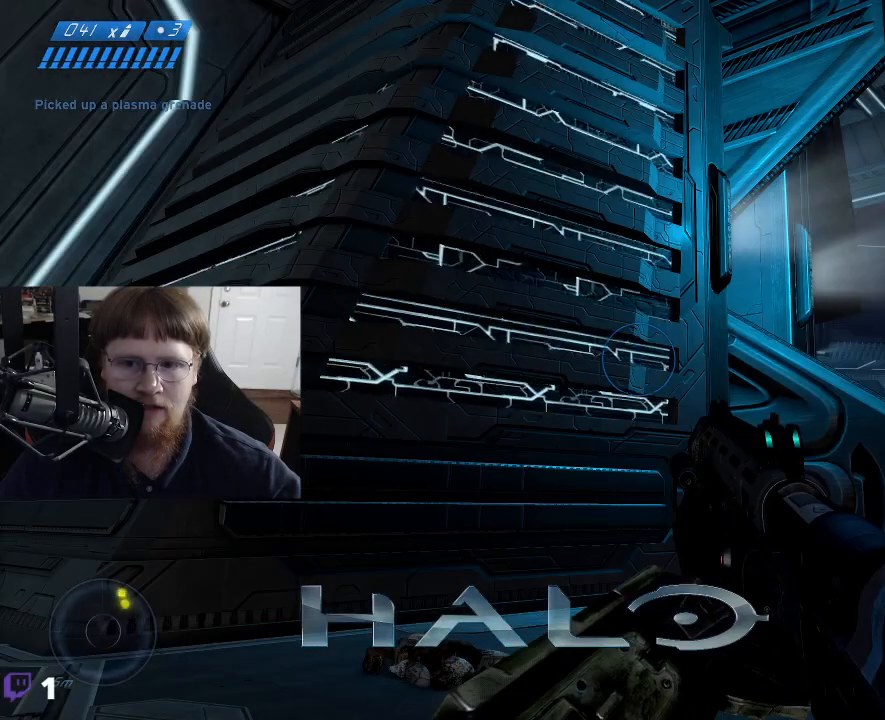
{"keys": [], "events": []}
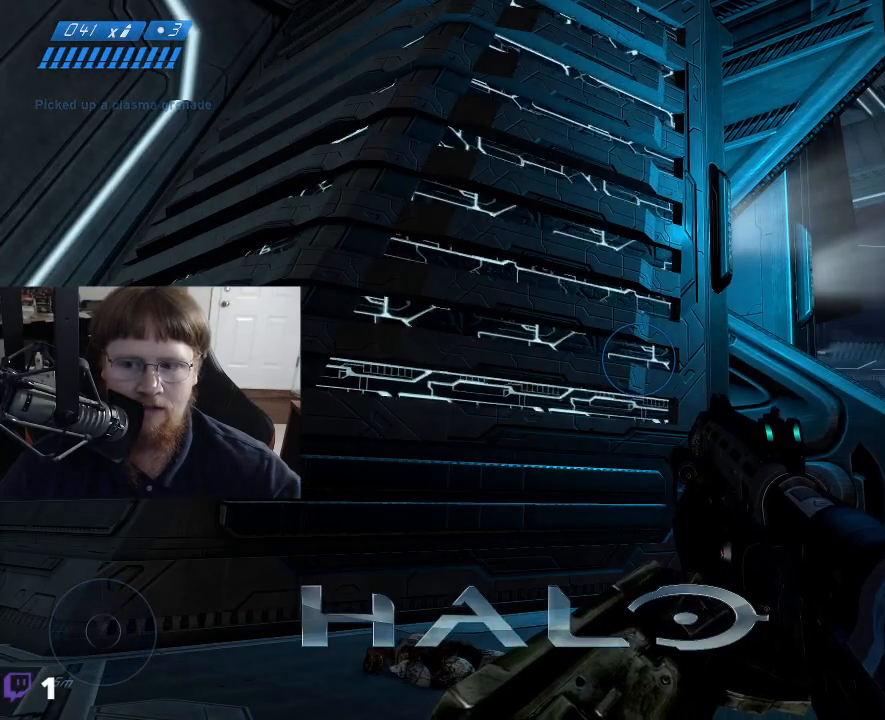
{"keys": [], "events": []}
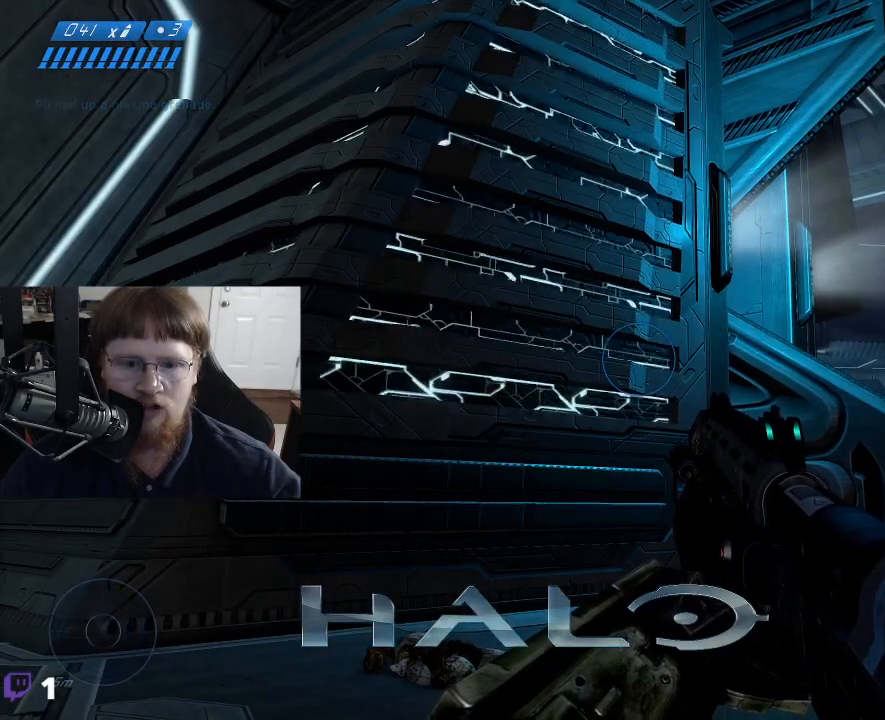
{"keys": [], "events": []}
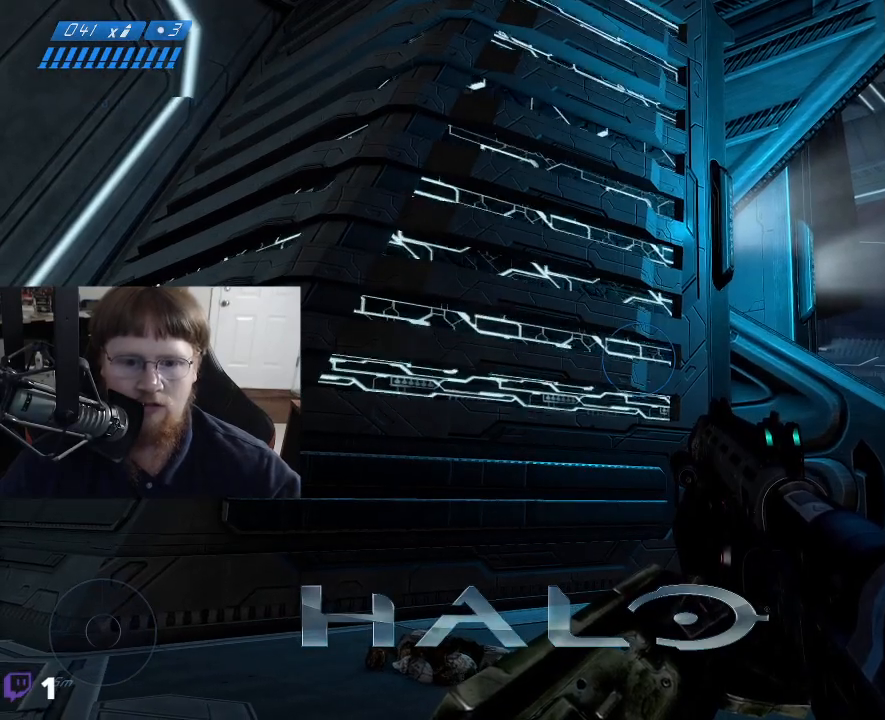
{"keys": ["w"], "events": [[134, "w", "down"]]}
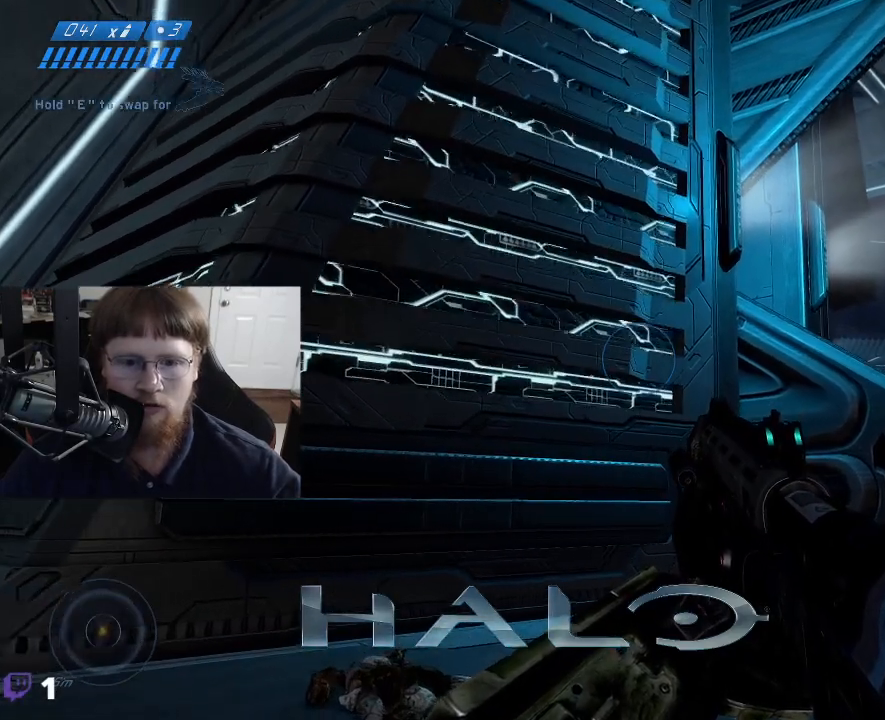
{"keys": ["a"], "events": [[17, "w", "up"], [434, "a", "down"]]}
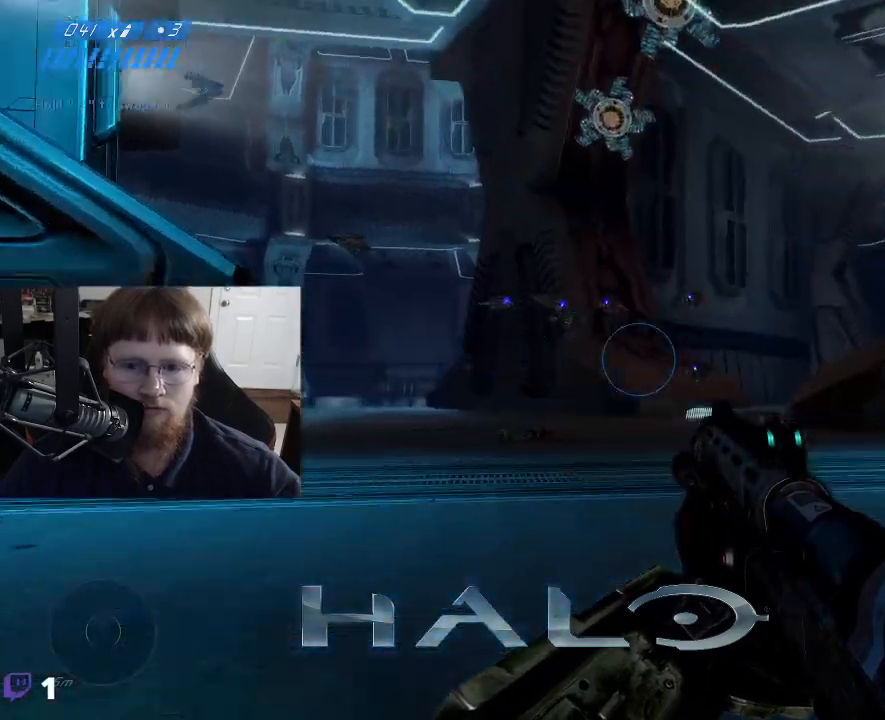
{"keys": ["a", "w"], "events": [[34, "w", "down"]]}
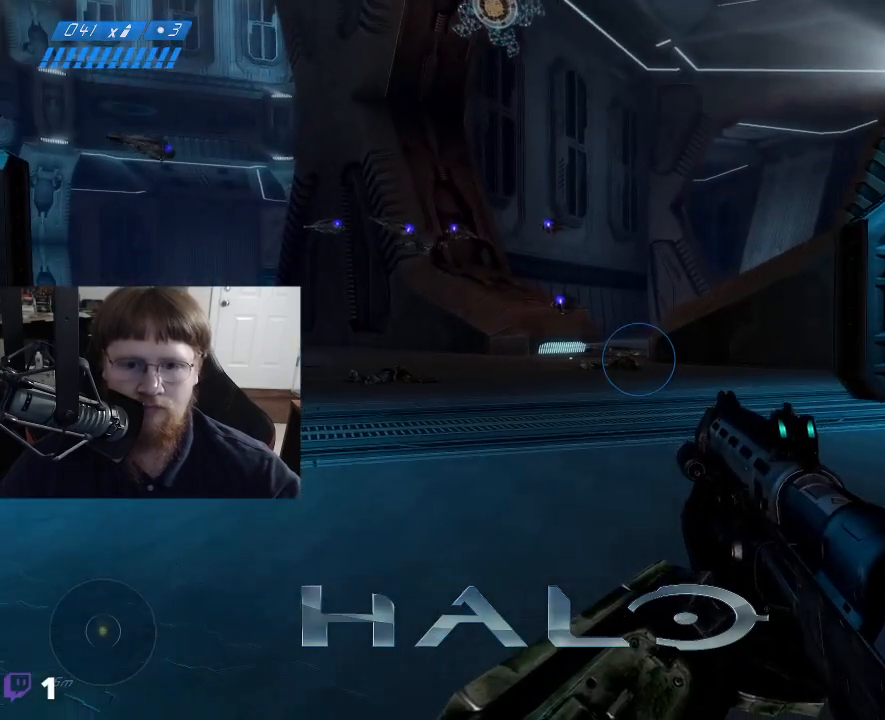
{"keys": ["w"], "events": [[234, "a", "up"]]}
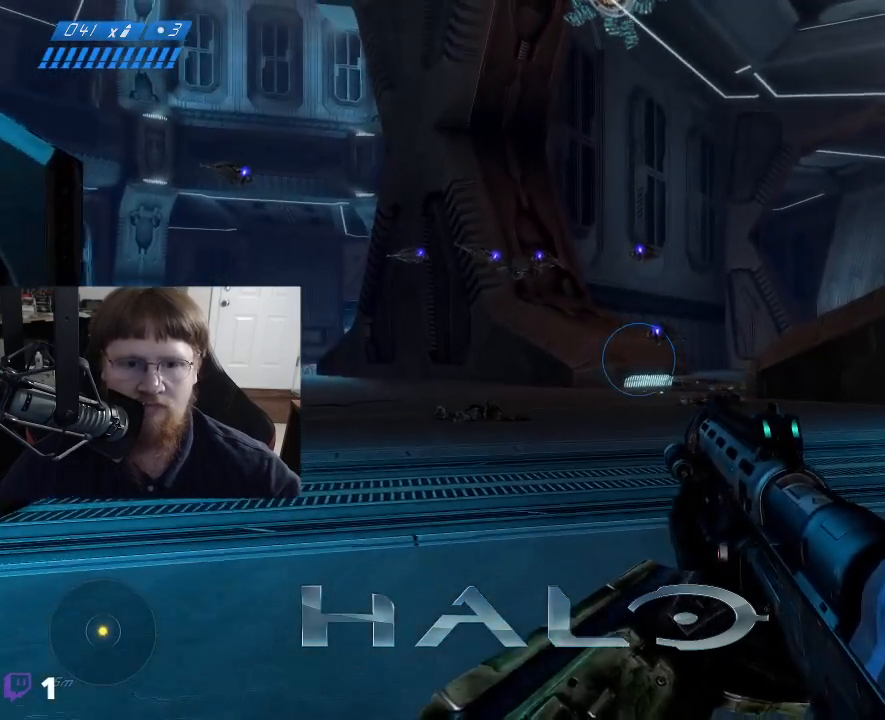
{"keys": ["w"], "events": []}
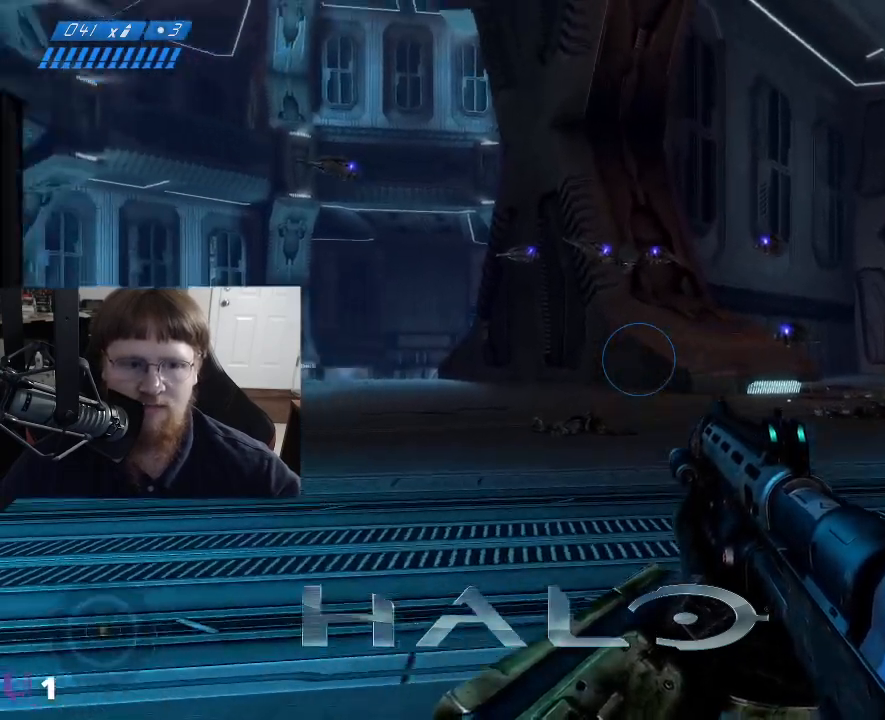
{"keys": ["d", "w"], "events": [[167, "d", "down"]]}
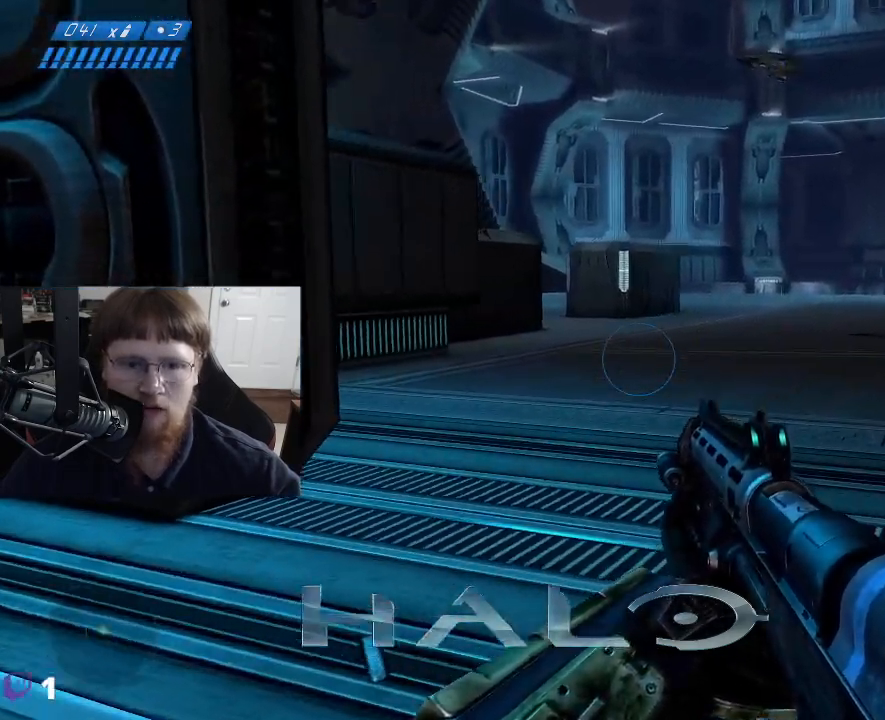
{"keys": ["d", "w"], "events": []}
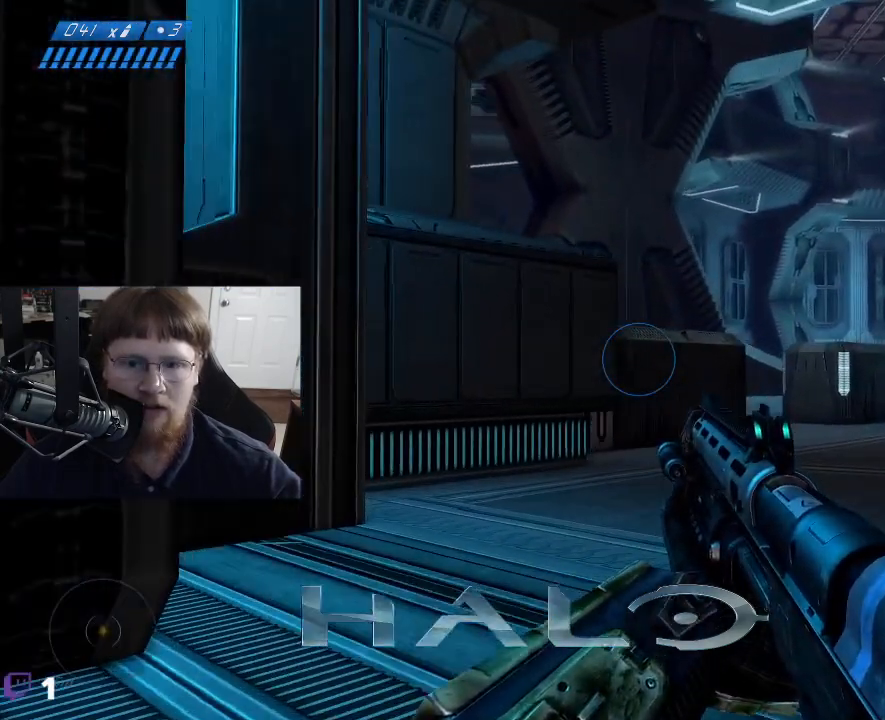
{"keys": ["w"], "events": [[117, "d", "up"]]}
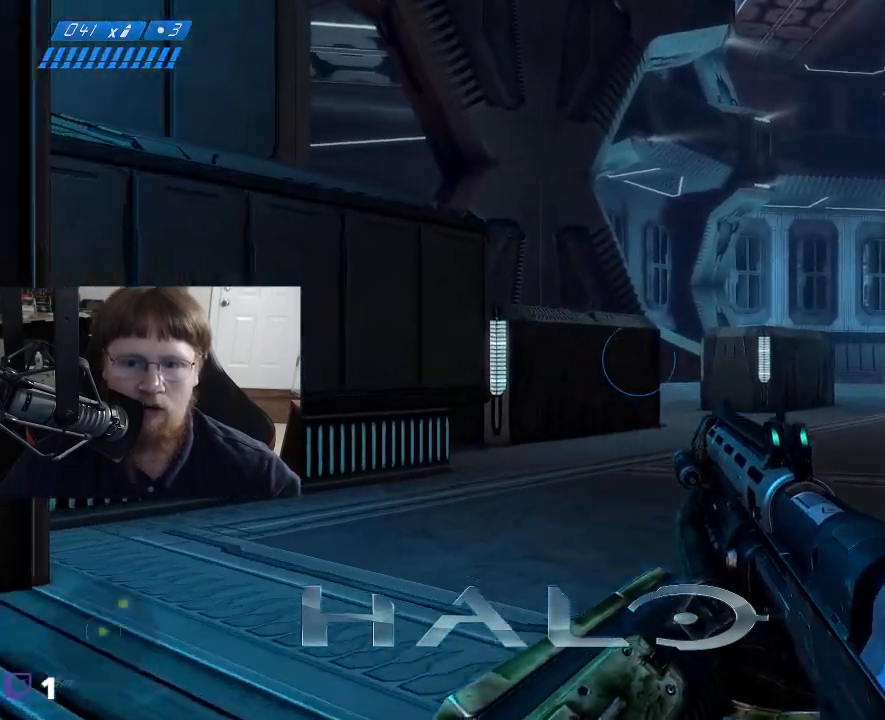
{"keys": ["w"], "events": [[267, "tab", "down"], [400, "tab", "up"]]}
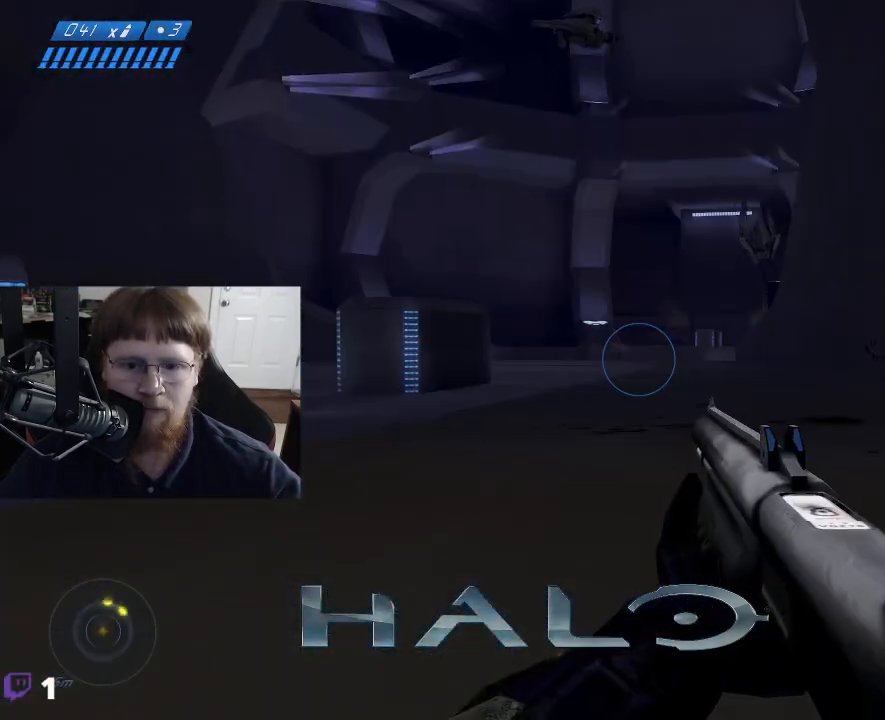
{"keys": ["w"], "events": []}
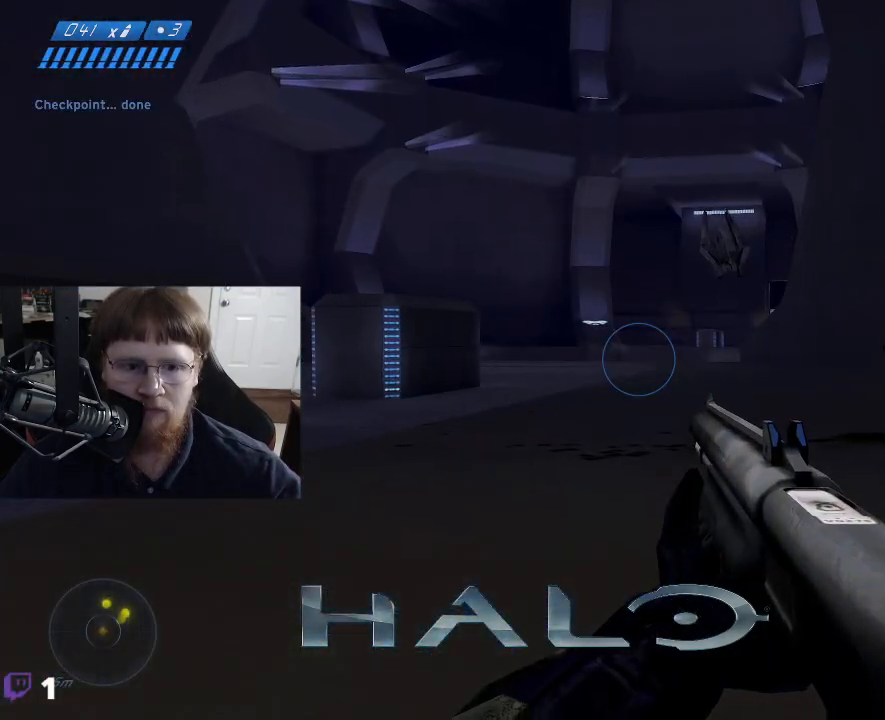
{"keys": ["w"], "events": []}
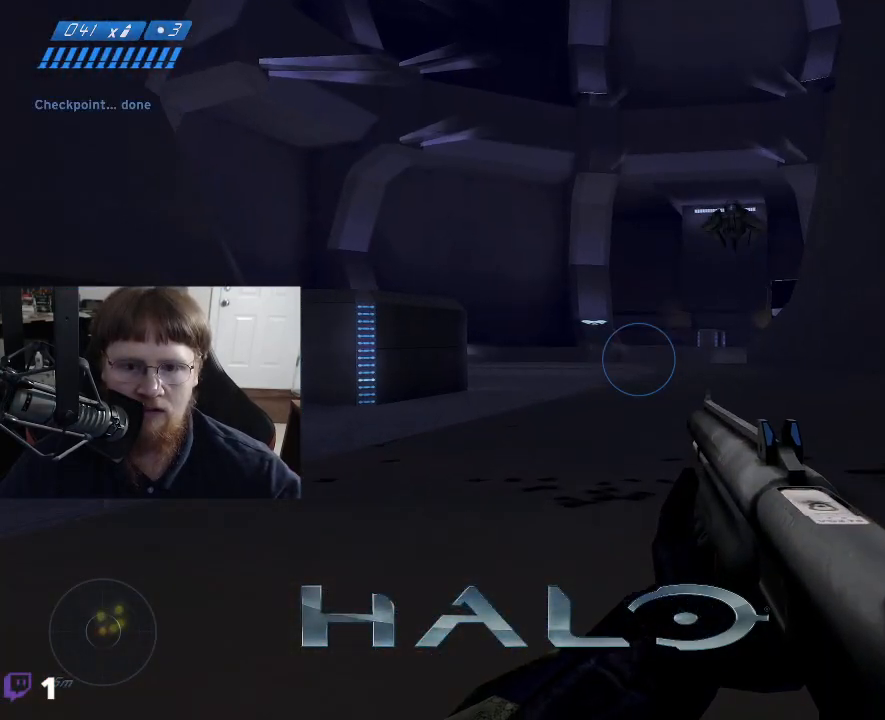
{"keys": ["a", "w"], "events": [[450, "a", "down"]]}